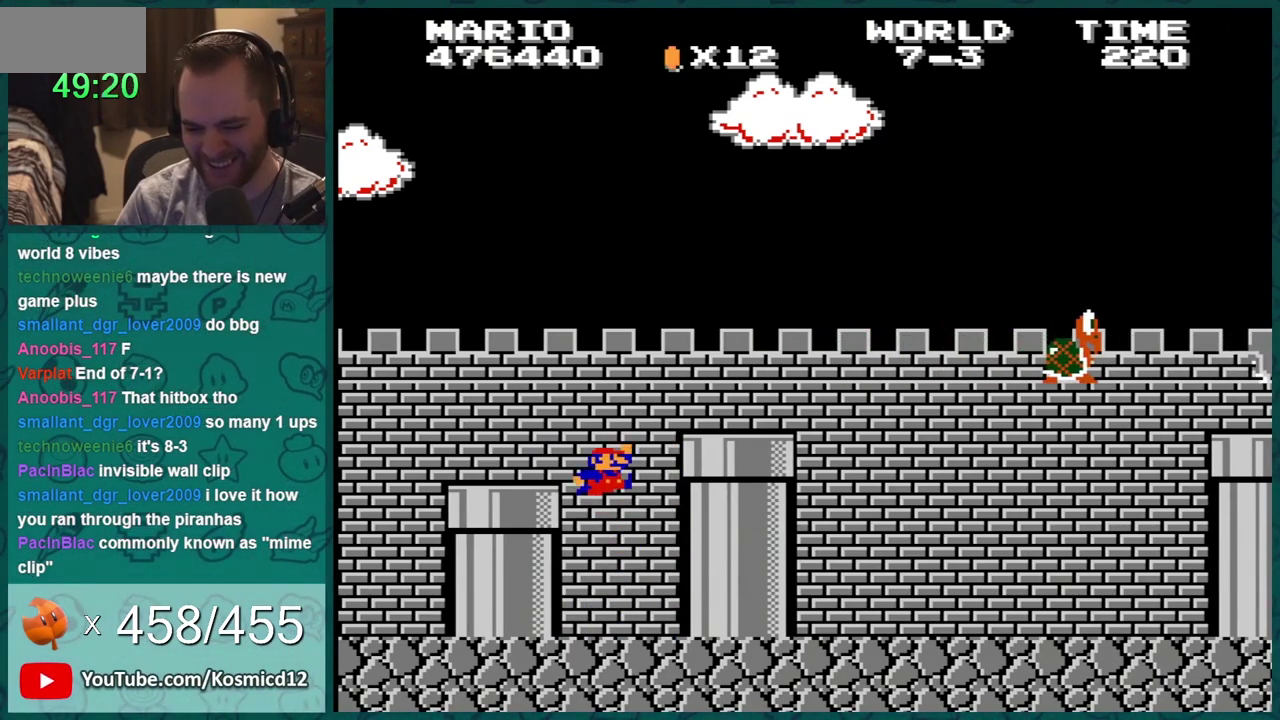
Gameplay with a controller (Nintendo layout); each line is a JSON object with the inputs held at the frame after it. "events" lists button and stick changes between this image and that frame as [ms after this image, input, new state], when the widget could be followed in between. Not read: L3 R3.
{"buttons": ["B"], "events": [[101, "DPAD_LEFT", "down"], [351, "DPAD_LEFT", "up"], [484, "A", "up"]]}
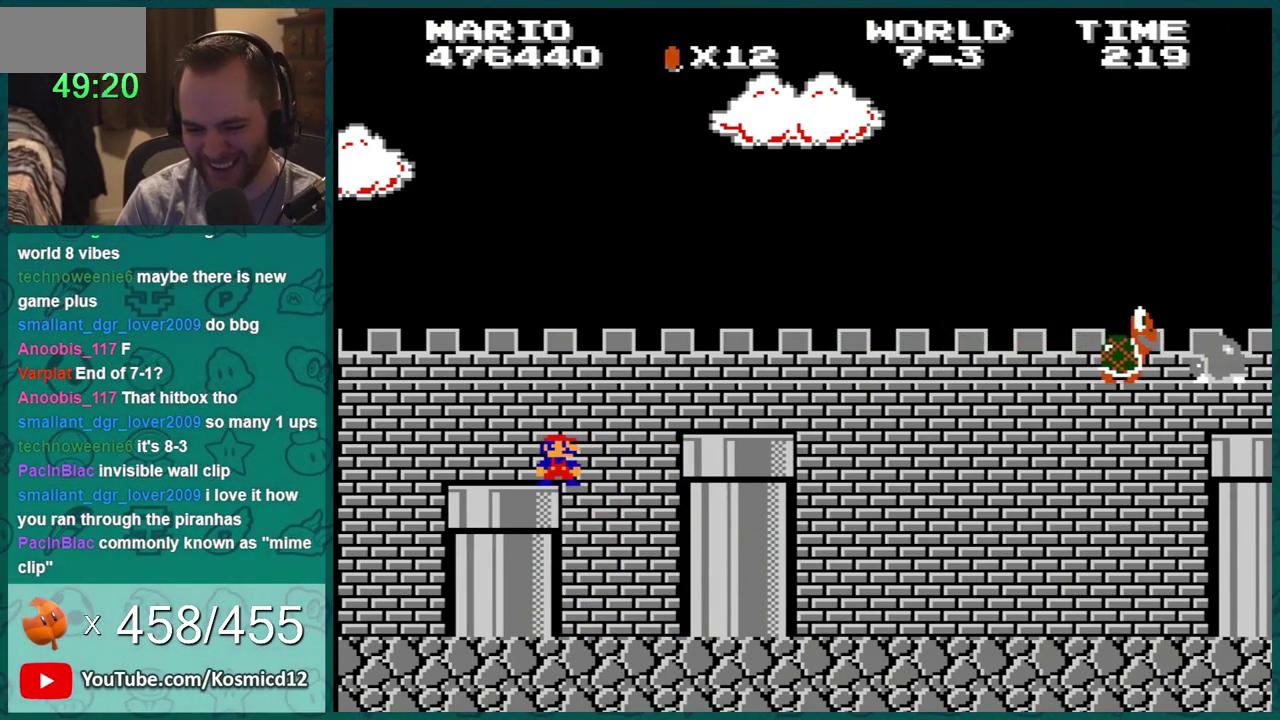
{"buttons": ["A", "B", "DPAD_LEFT"], "events": [[317, "DPAD_LEFT", "down"], [384, "A", "down"]]}
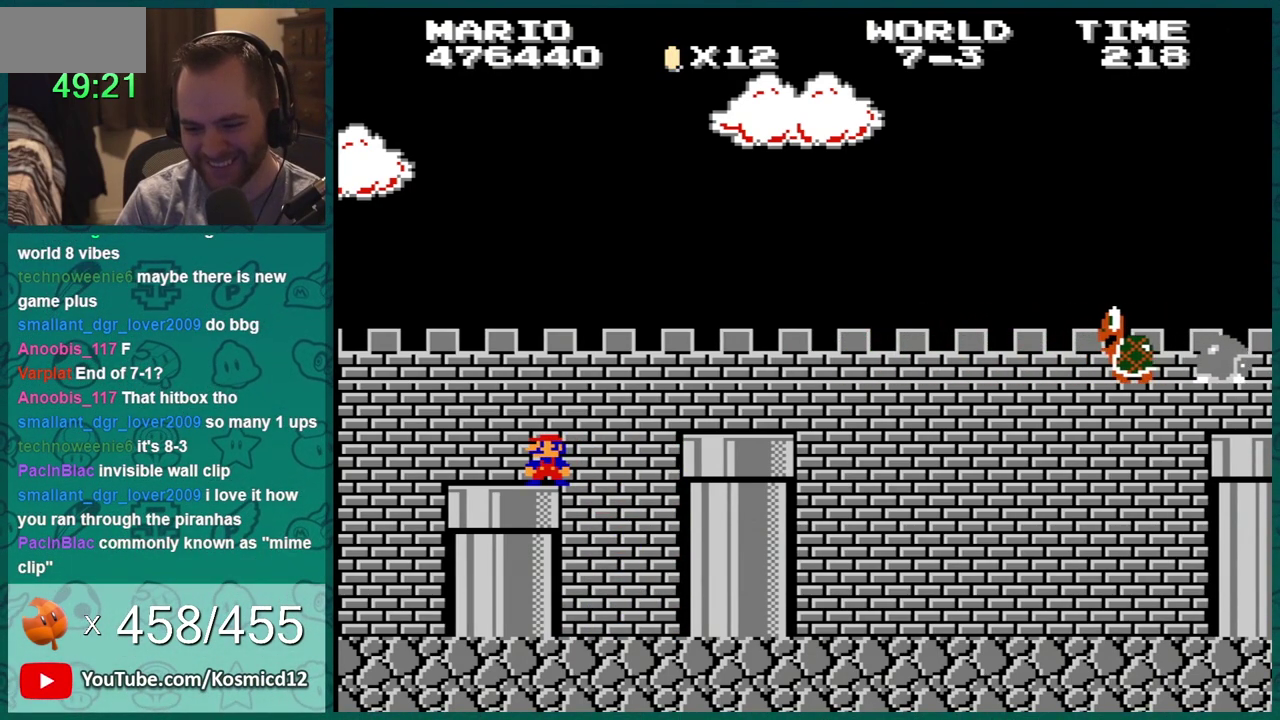
{"buttons": ["B", "DPAD_RIGHT"], "events": [[17, "A", "up"], [17, "DPAD_LEFT", "up"], [317, "A", "down"], [418, "A", "up"], [468, "DPAD_RIGHT", "down"]]}
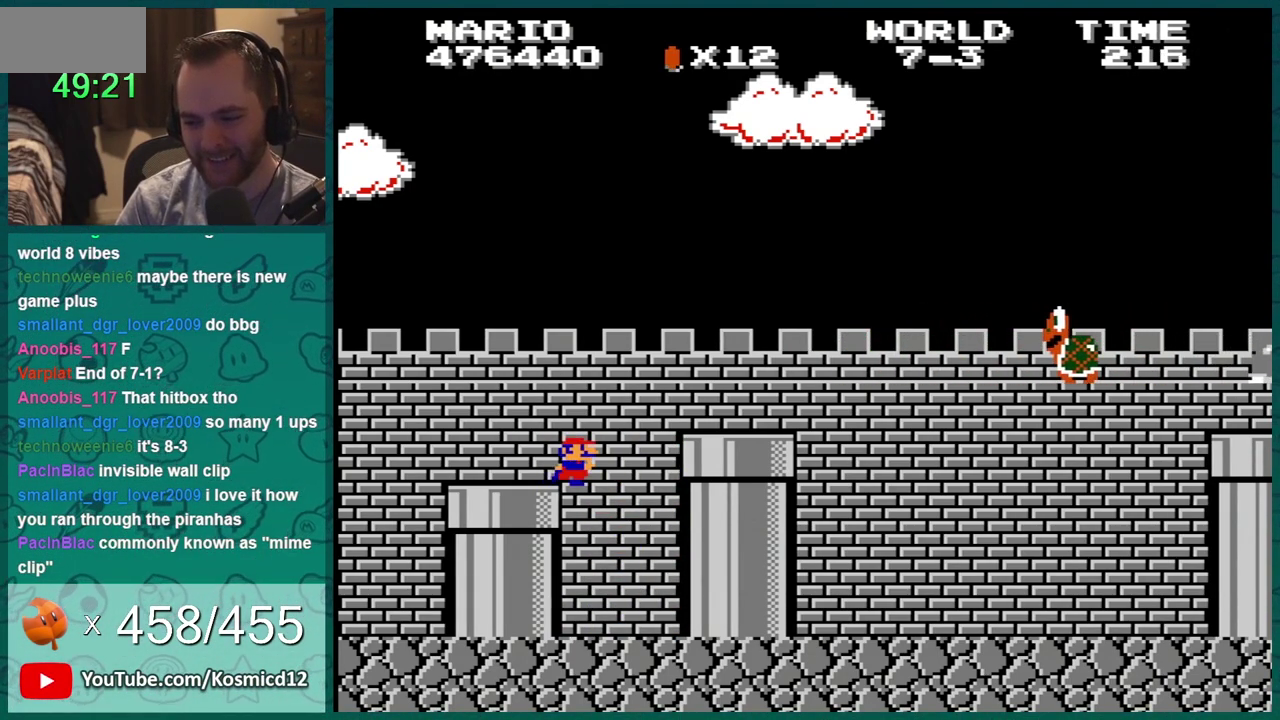
{"buttons": ["B", "DPAD_RIGHT"], "events": []}
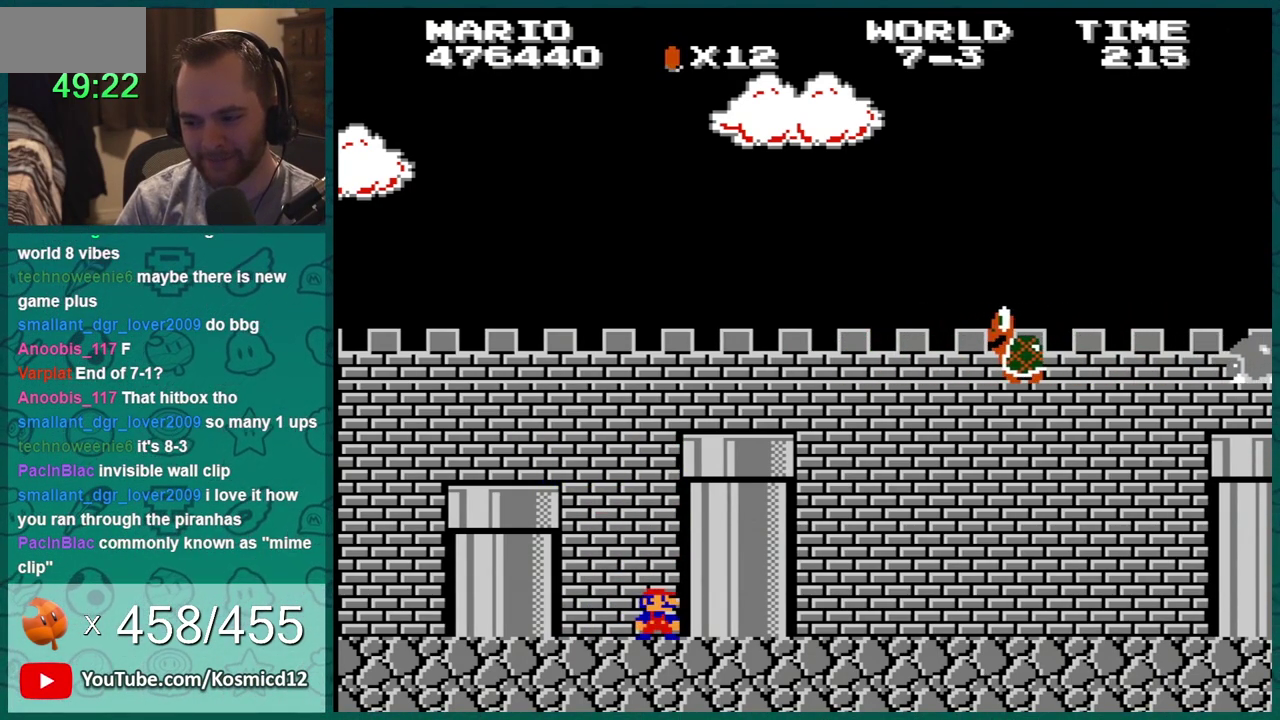
{"buttons": ["B"], "events": [[34, "DPAD_RIGHT", "up"]]}
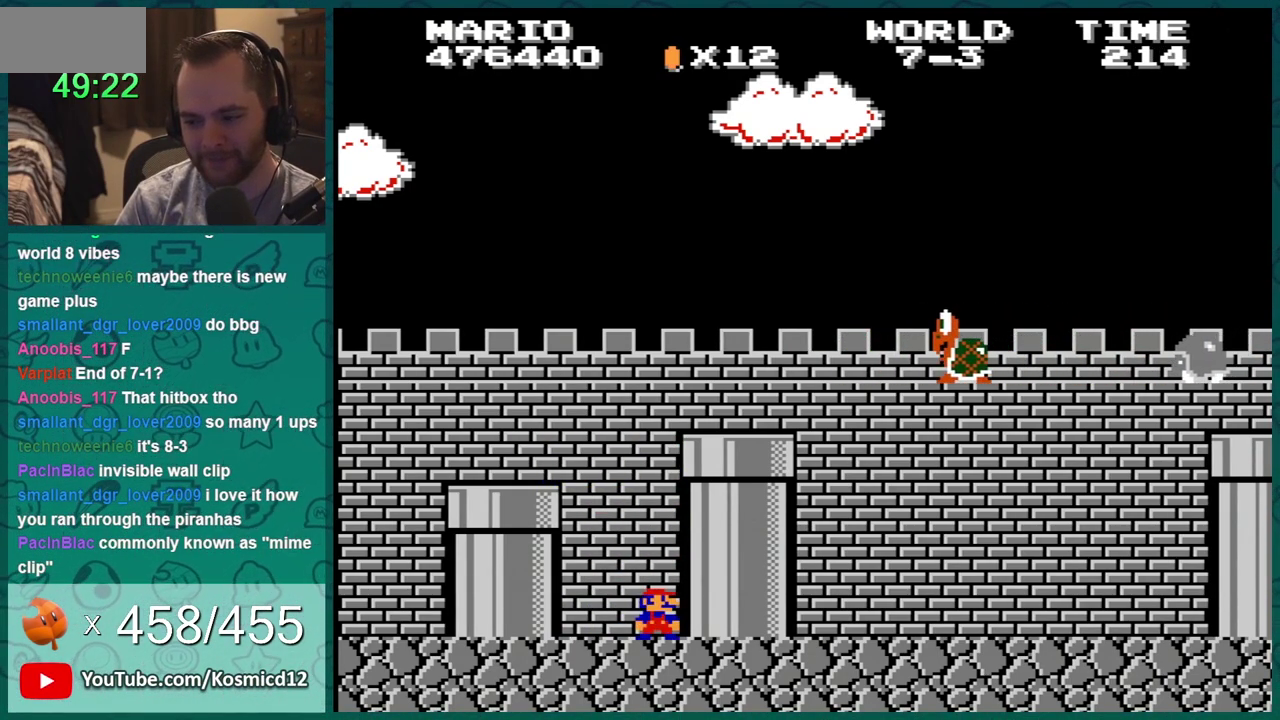
{"buttons": ["B"], "events": []}
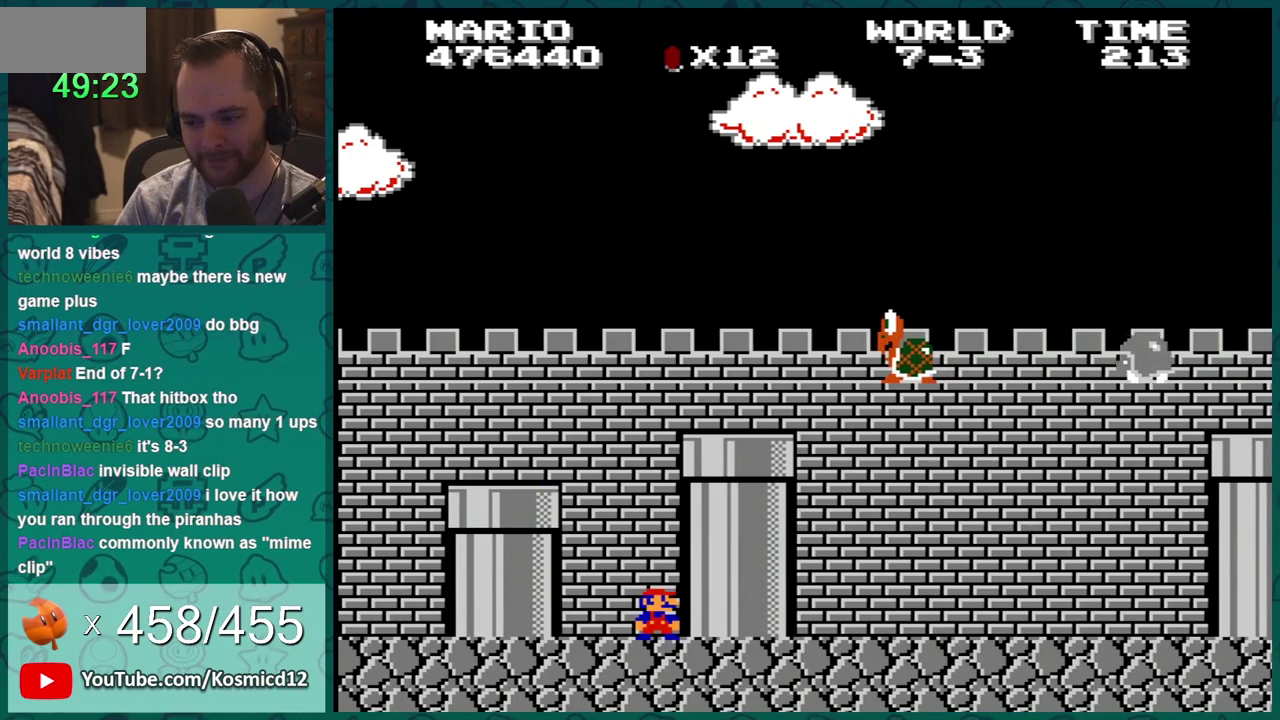
{"buttons": ["B"], "events": []}
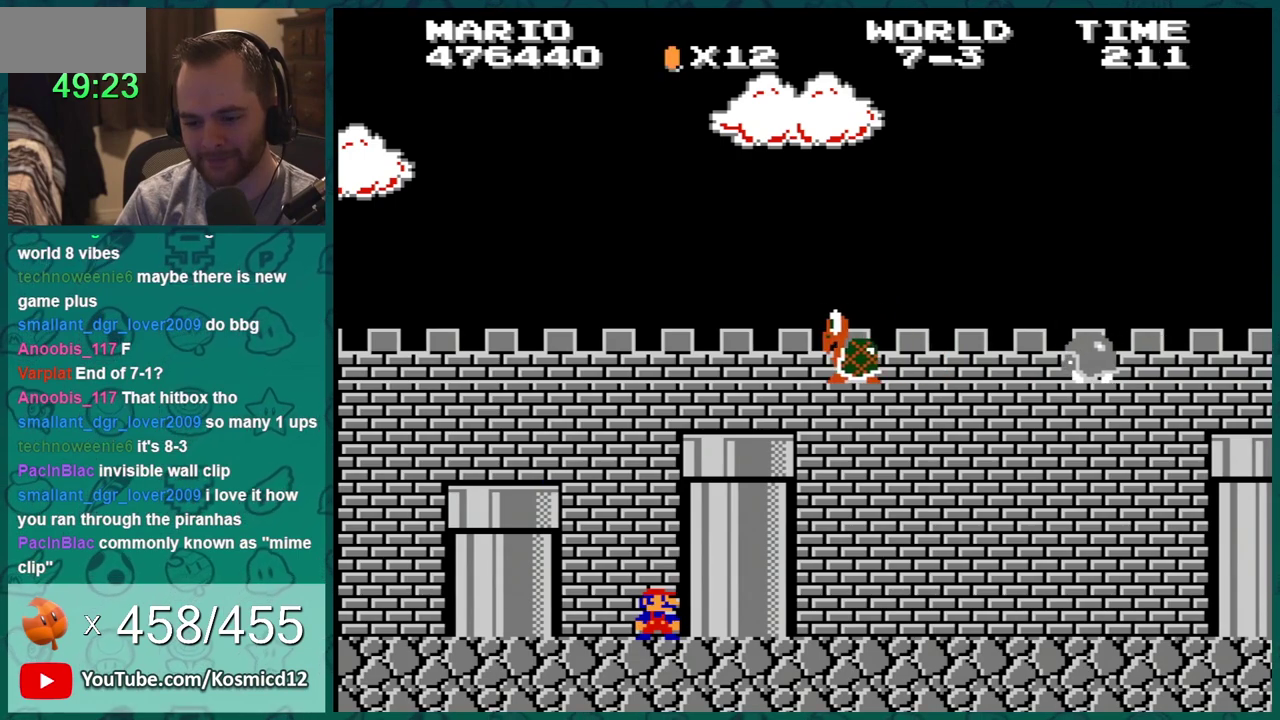
{"buttons": ["A", "B", "DPAD_LEFT"], "events": [[317, "DPAD_LEFT", "down"], [384, "A", "down"]]}
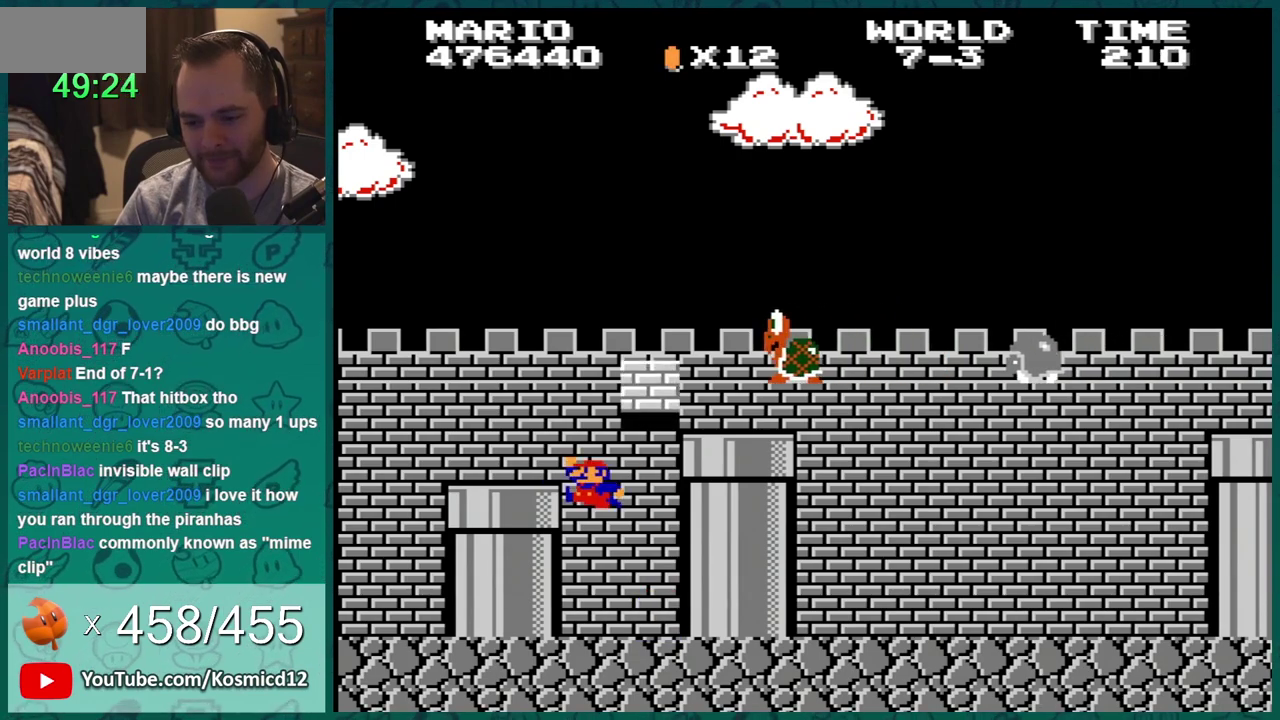
{"buttons": ["B"], "events": [[217, "DPAD_LEFT", "up"], [368, "A", "up"]]}
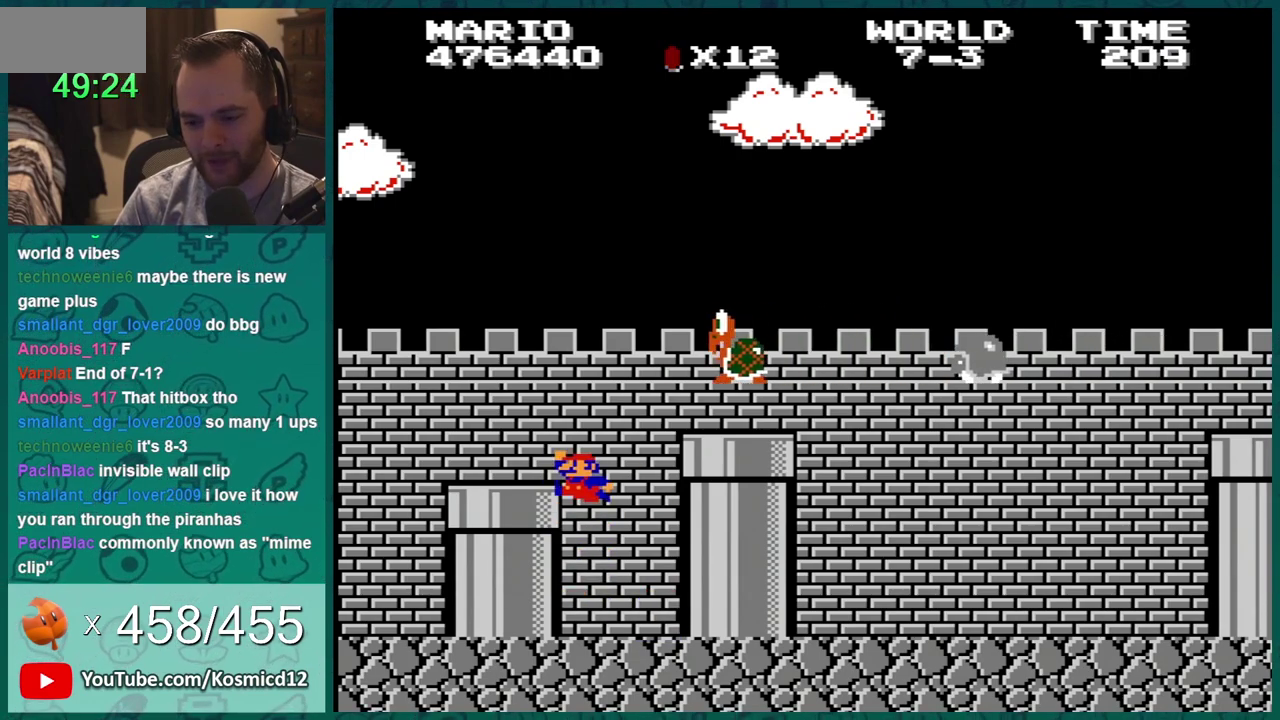
{"buttons": ["B"], "events": [[33, "A", "down"], [250, "DPAD_LEFT", "down"], [367, "A", "up"], [434, "DPAD_LEFT", "up"]]}
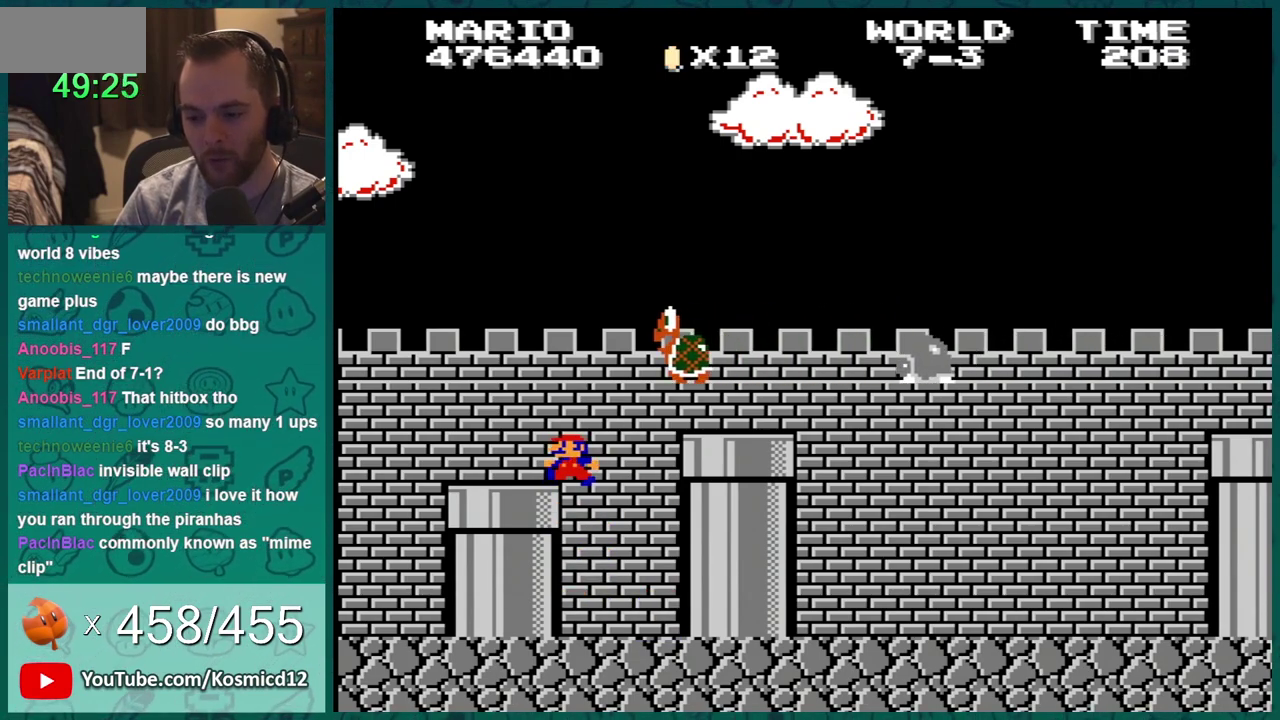
{"buttons": ["B"], "events": [[184, "DPAD_LEFT", "down"], [368, "DPAD_LEFT", "up"]]}
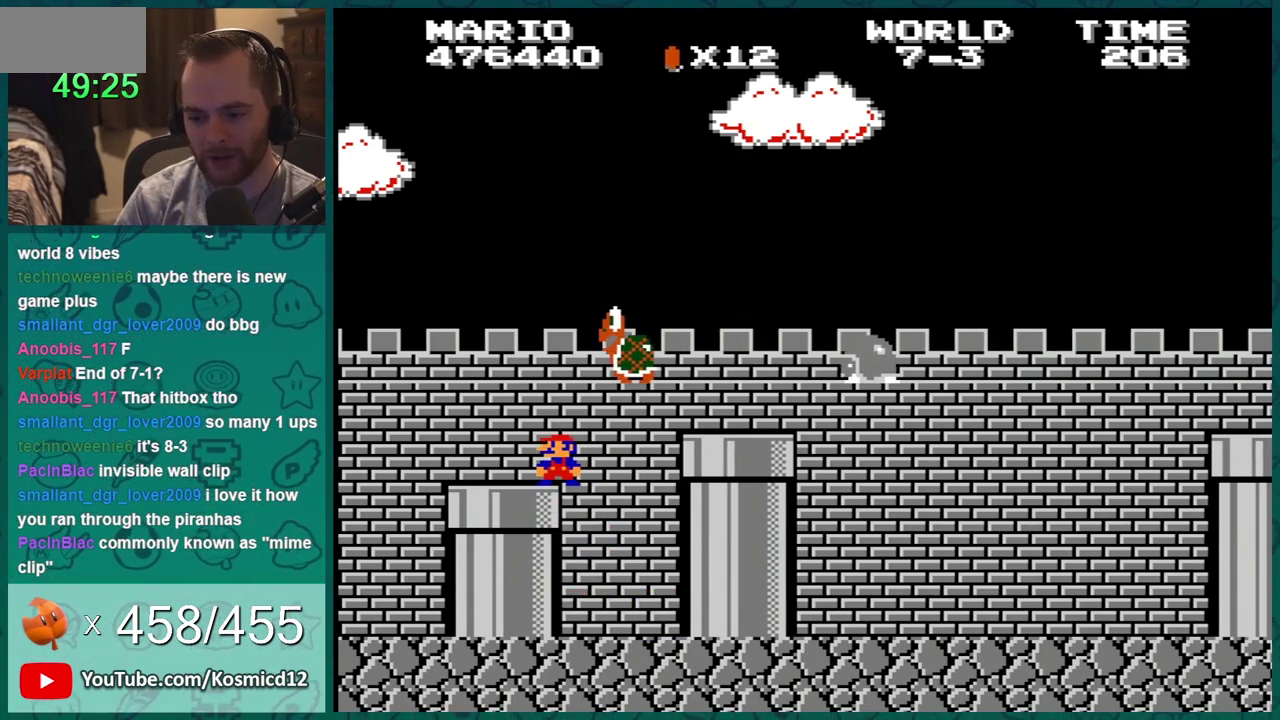
{"buttons": ["B"], "events": []}
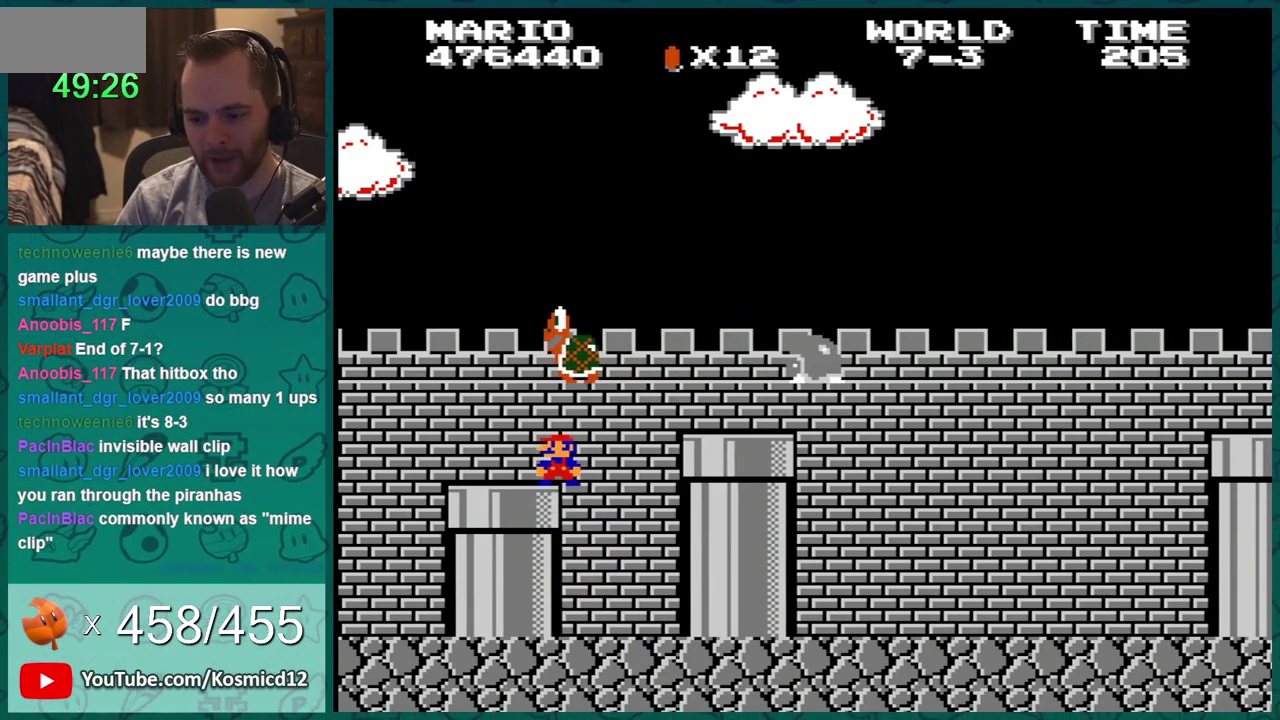
{"buttons": ["B"], "events": [[301, "A", "down"], [401, "A", "up"]]}
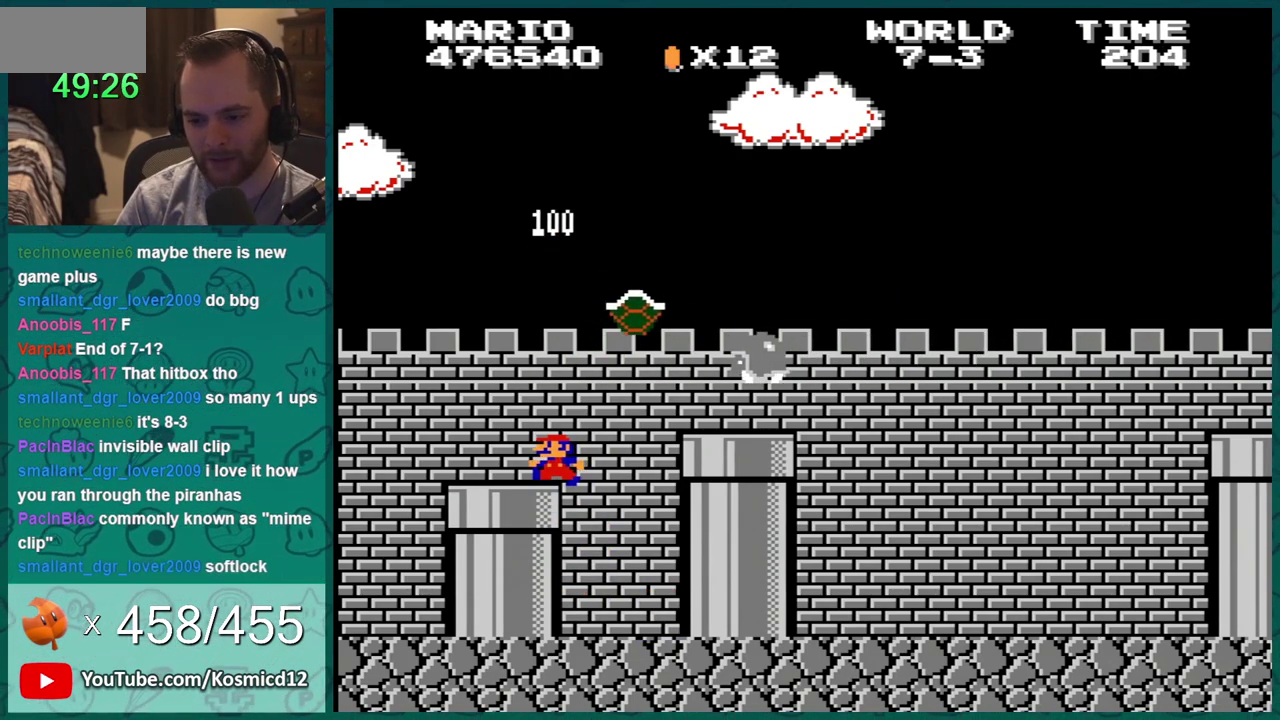
{"buttons": ["B"], "events": [[200, "DPAD_LEFT", "down"], [334, "DPAD_LEFT", "up"]]}
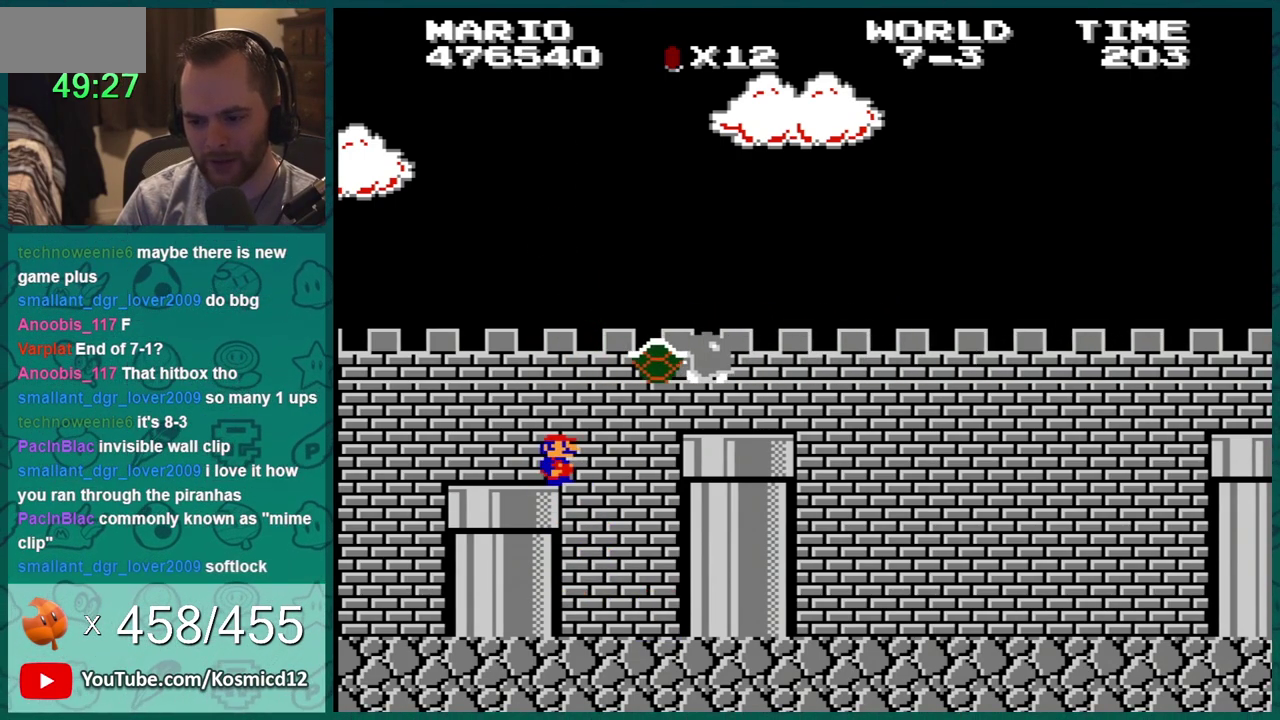
{"buttons": ["B"], "events": [[67, "DPAD_RIGHT", "down"], [417, "DPAD_RIGHT", "up"], [450, "DPAD_LEFT", "down"], [500, "DPAD_LEFT", "up"]]}
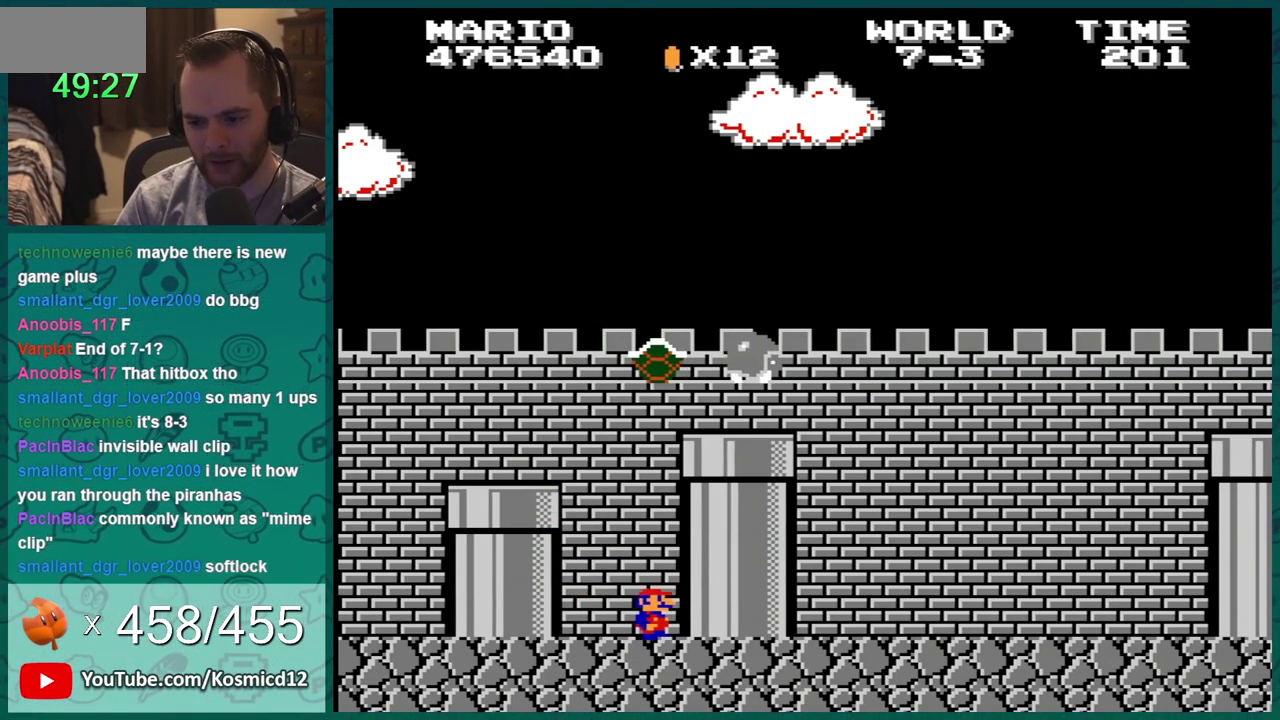
{"buttons": ["A", "B"], "events": [[217, "DPAD_RIGHT", "down"], [384, "A", "down"], [501, "DPAD_RIGHT", "up"]]}
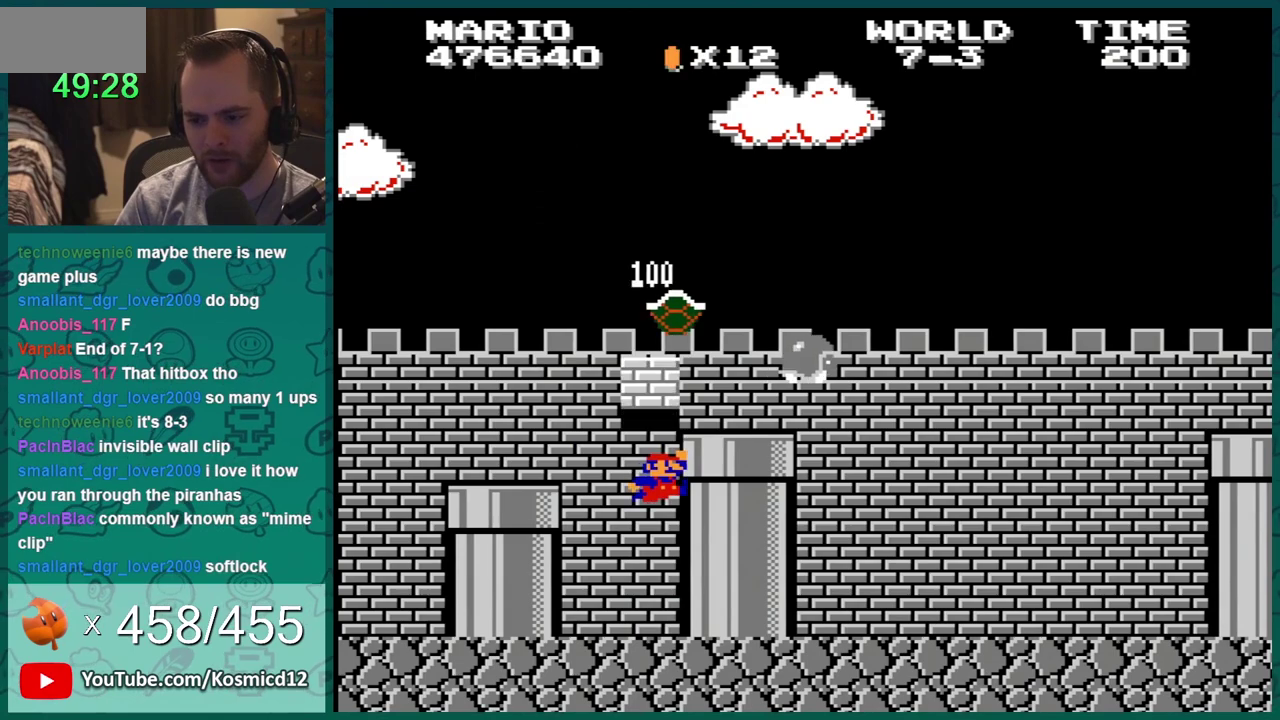
{"buttons": ["B"], "events": [[133, "A", "up"]]}
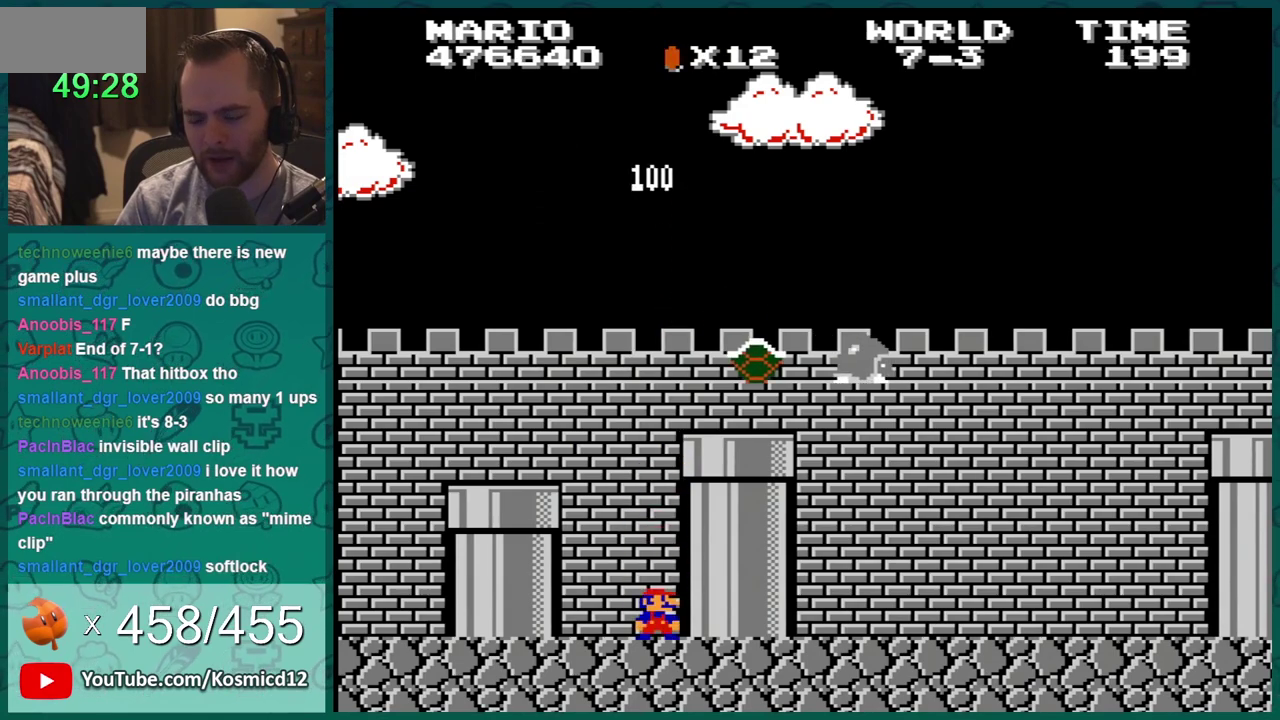
{"buttons": ["B"], "events": []}
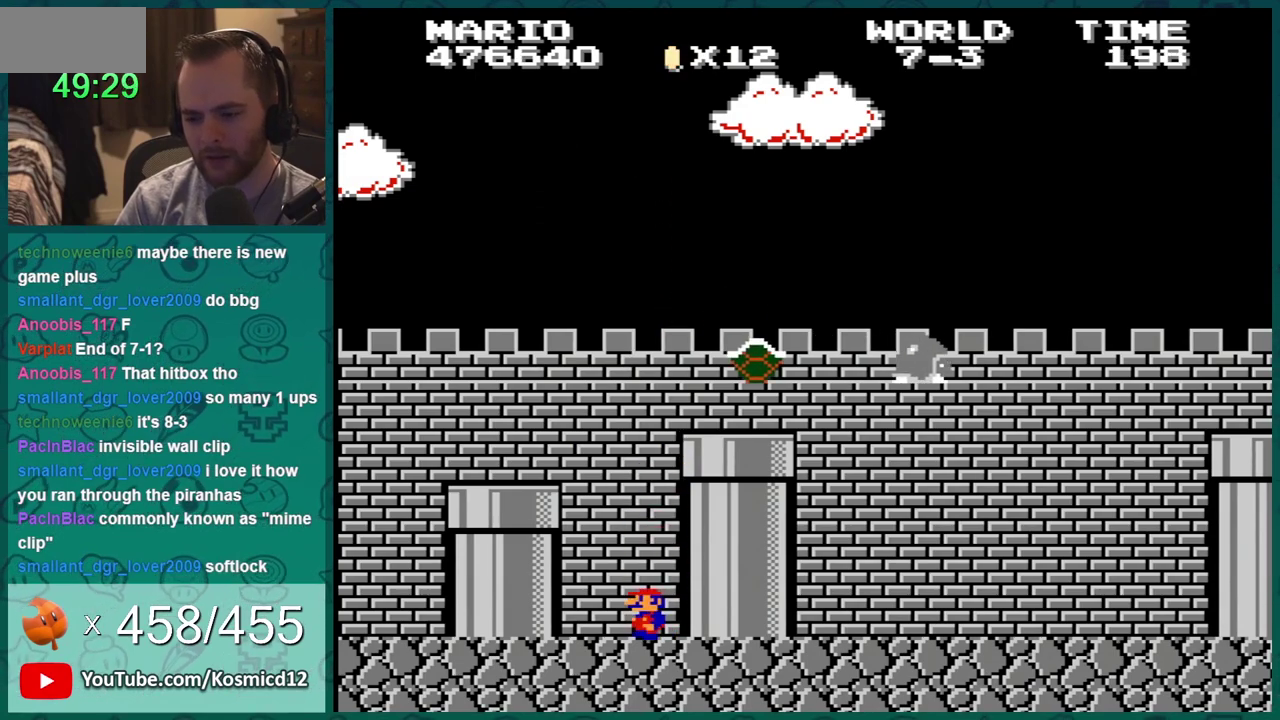
{"buttons": ["A", "B", "DPAD_LEFT"], "events": [[100, "DPAD_LEFT", "down"], [317, "A", "down"]]}
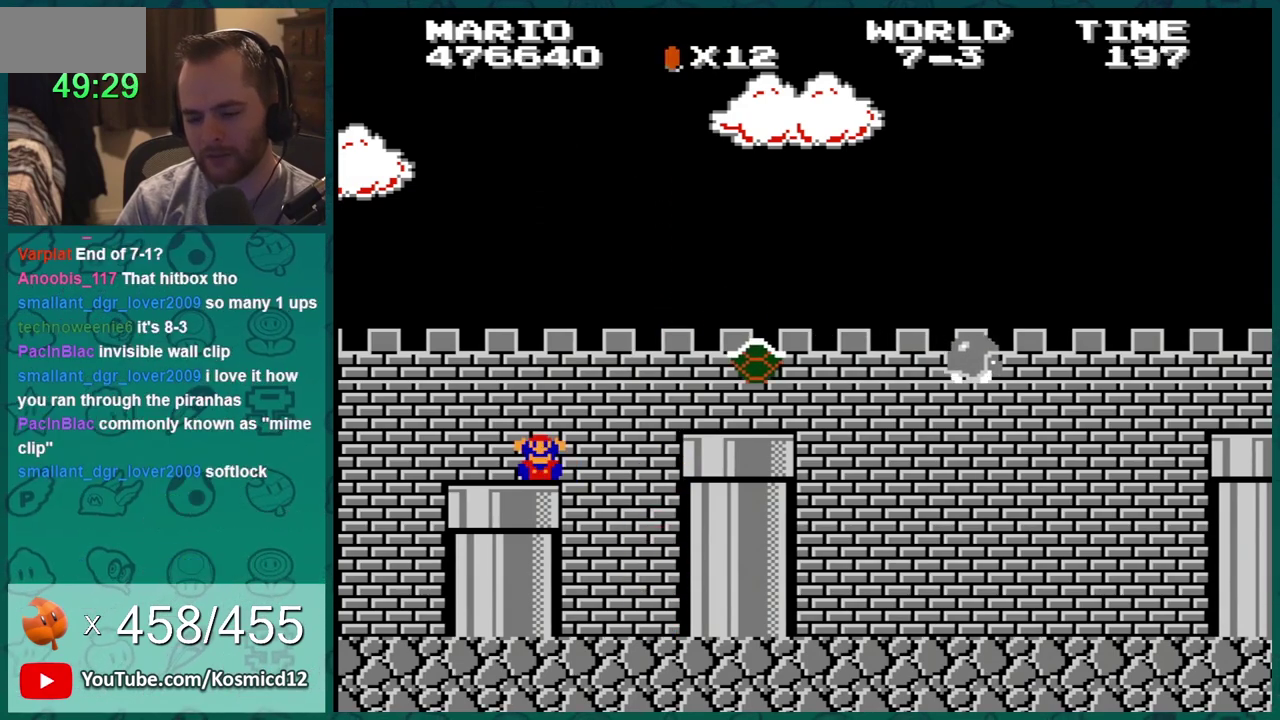
{"buttons": [], "events": [[34, "A", "up"], [100, "DPAD_LEFT", "up"], [317, "B", "up"]]}
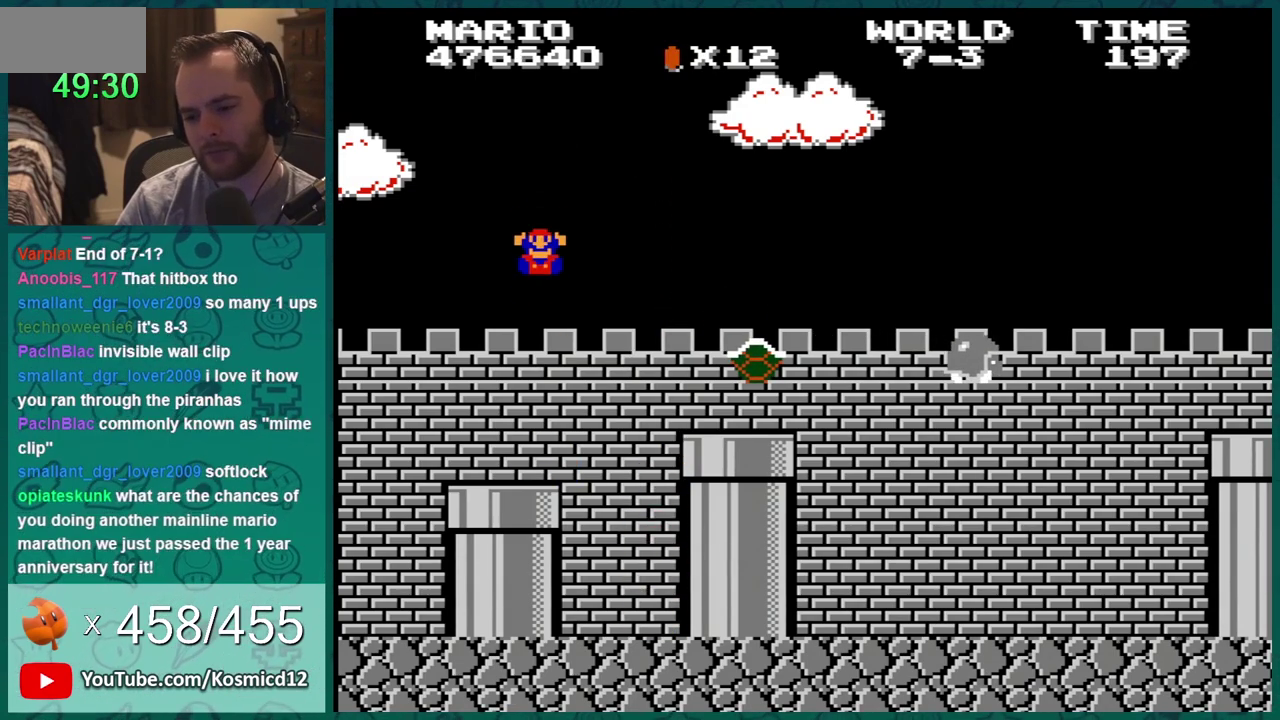
{"buttons": [], "events": []}
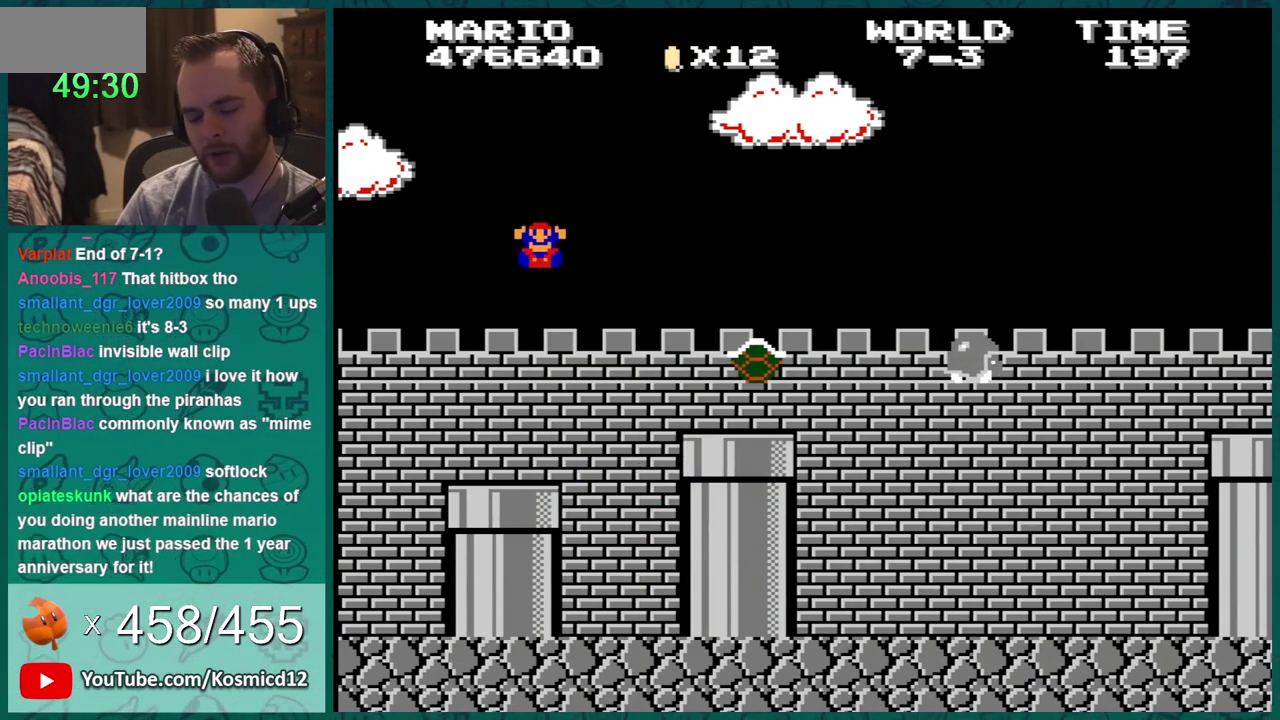
{"buttons": [], "events": []}
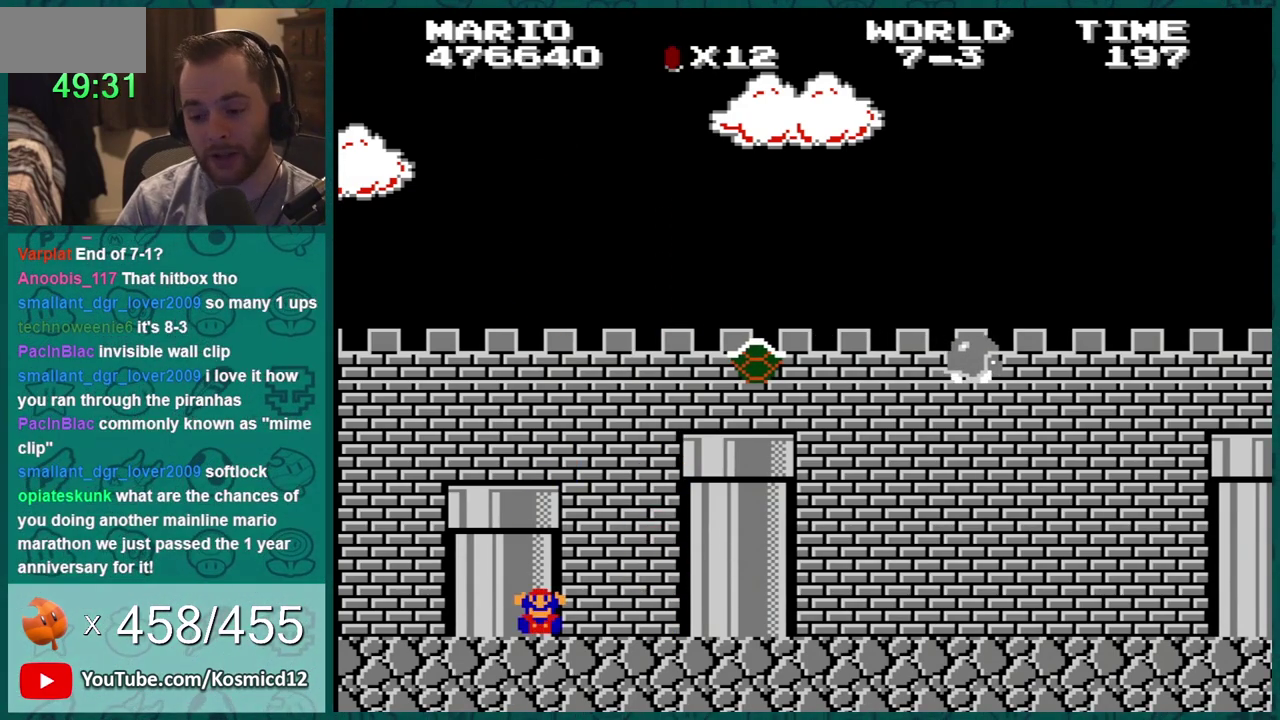
{"buttons": [], "events": []}
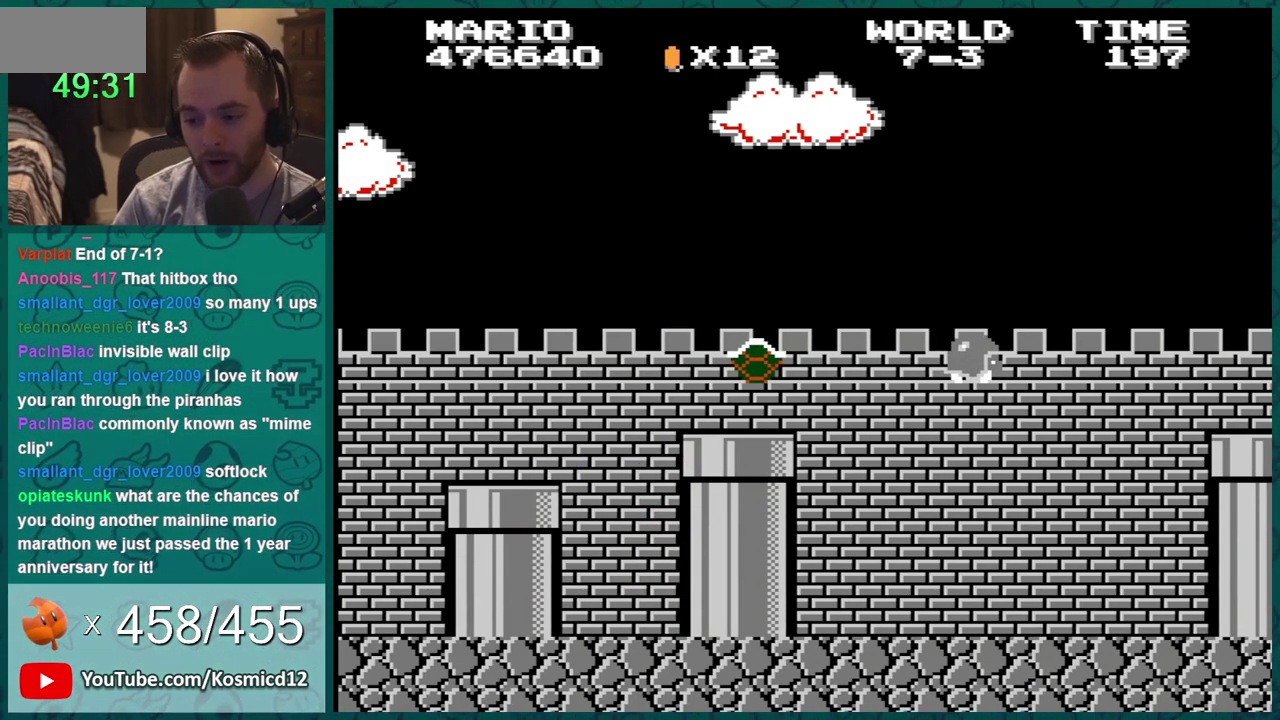
{"buttons": [], "events": []}
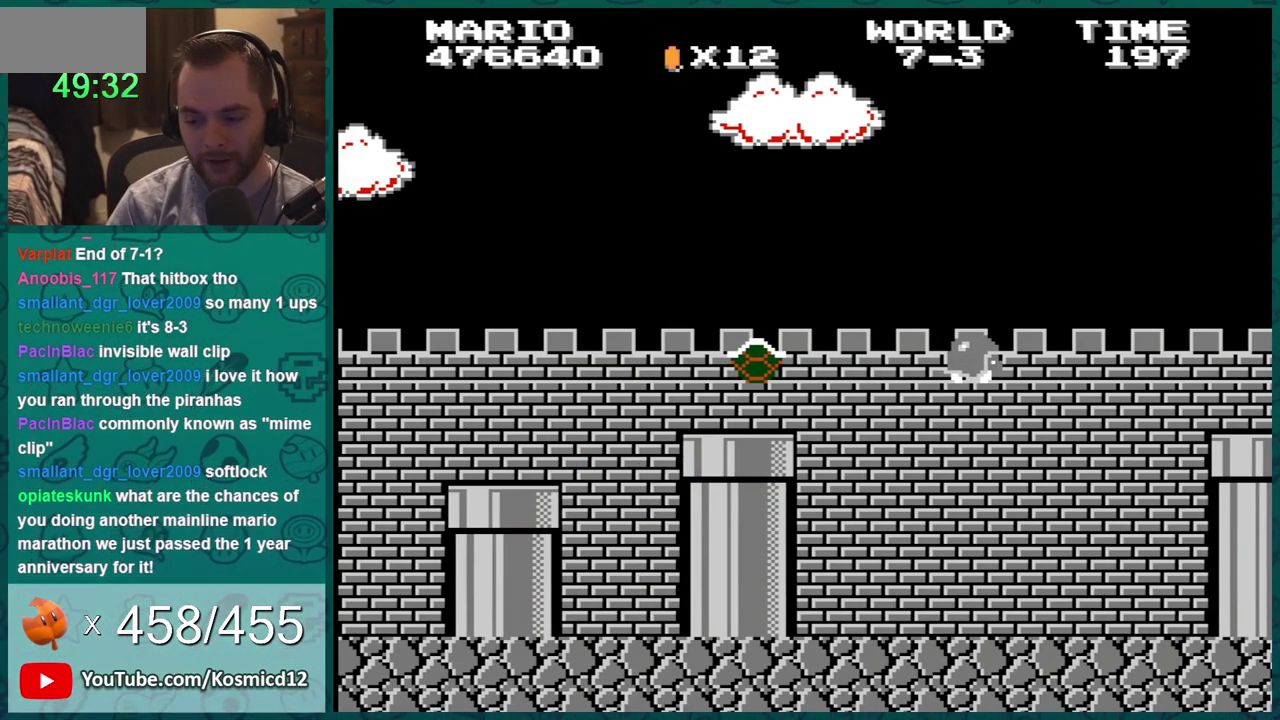
{"buttons": [], "events": []}
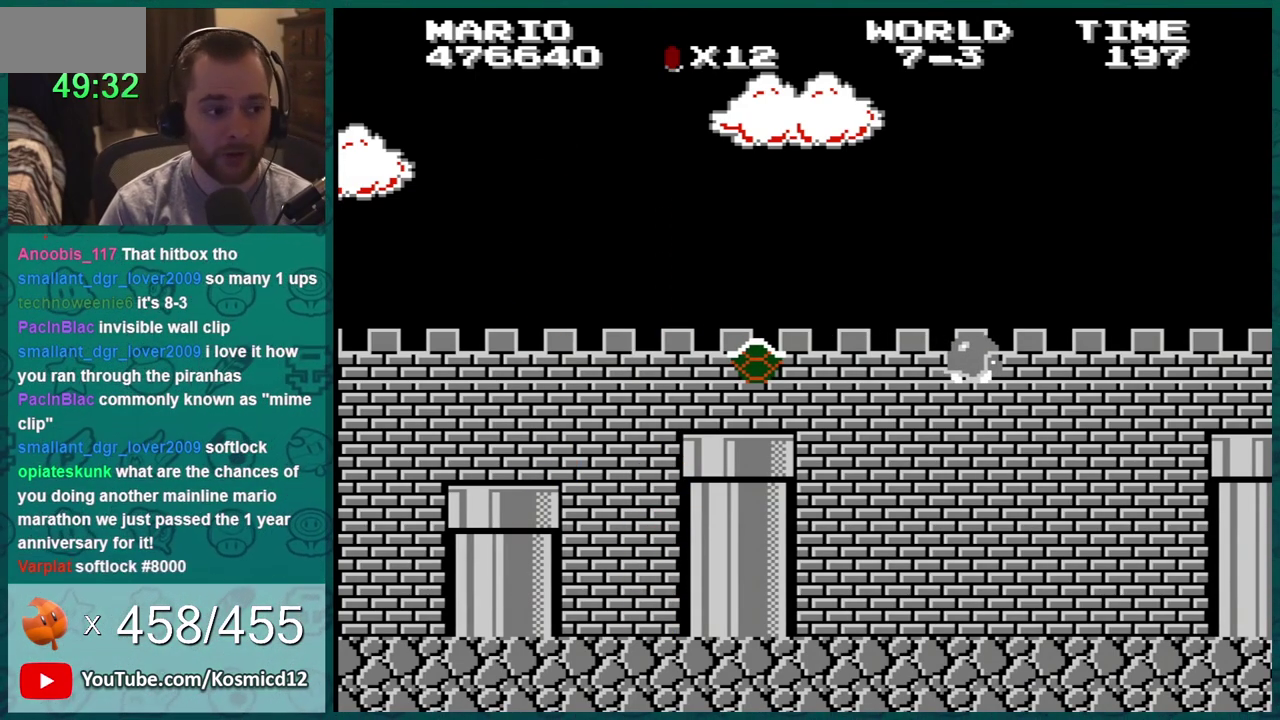
{"buttons": [], "events": []}
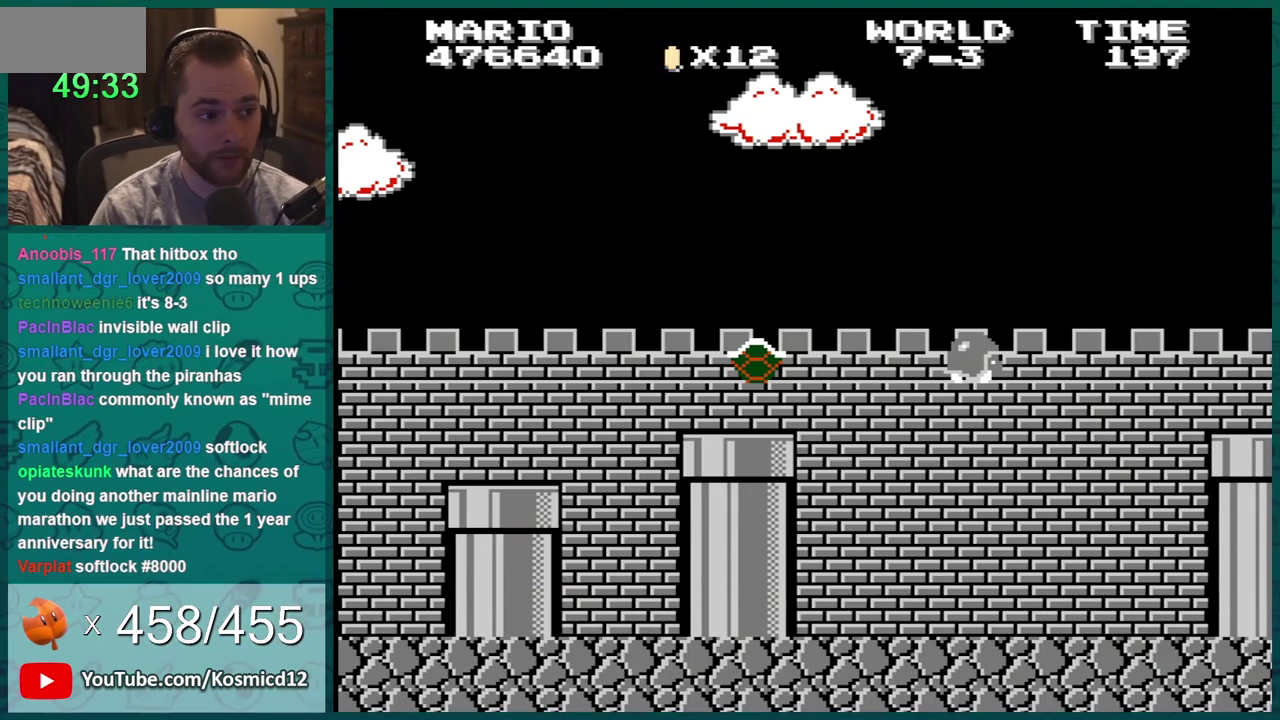
{"buttons": [], "events": []}
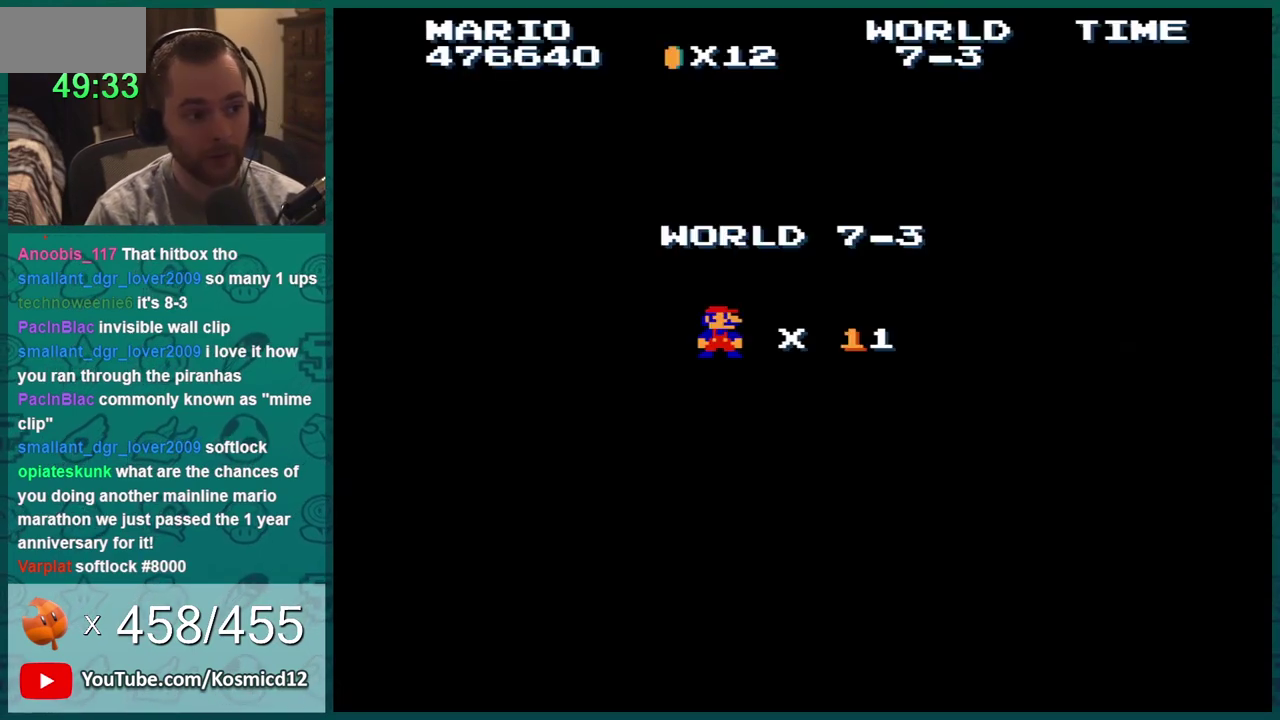
{"buttons": [], "events": []}